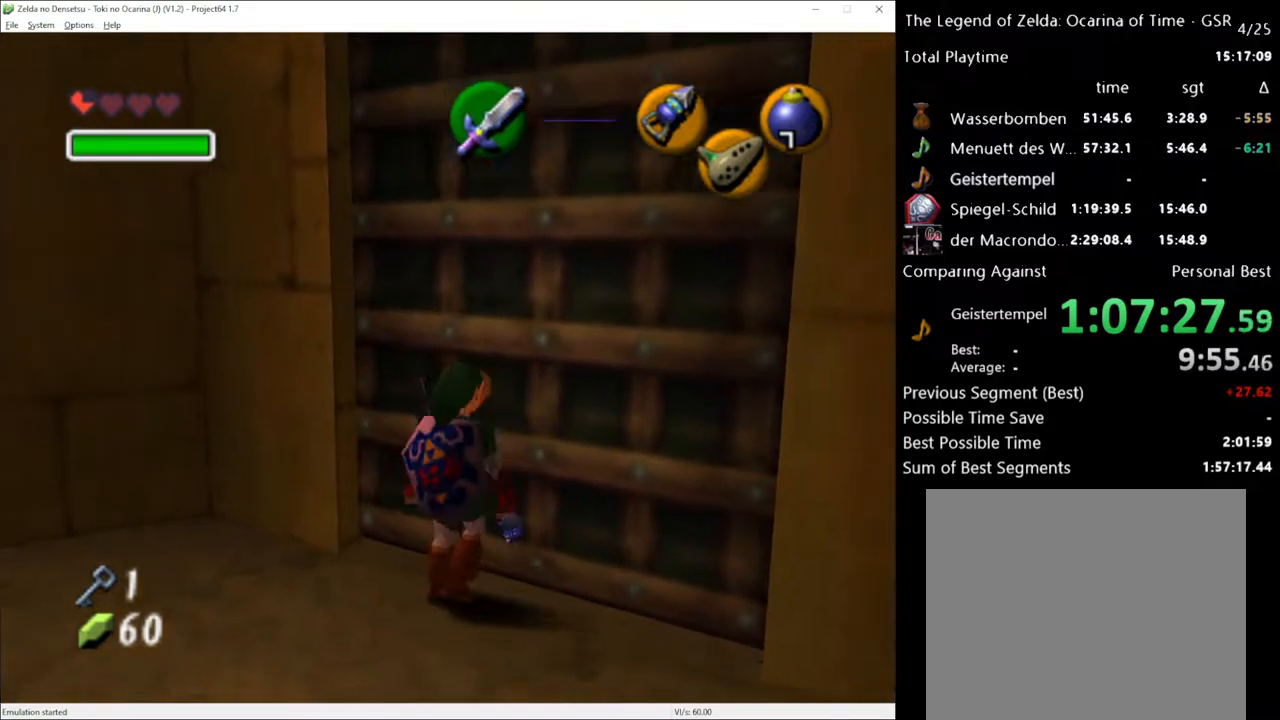
Gameplay with a controller (Xbox layout); each line is a JSON object with the inputs held at the frame after it. "events" lists button and stick changes between this image and that frame as [ms after this image, input, new state], when the widget could be followed in between. Not read: L3 R3.
{"buttons": [], "left_stick": "center", "right_stick": "center", "events": [[33, "A", "down"], [133, "A", "up"]]}
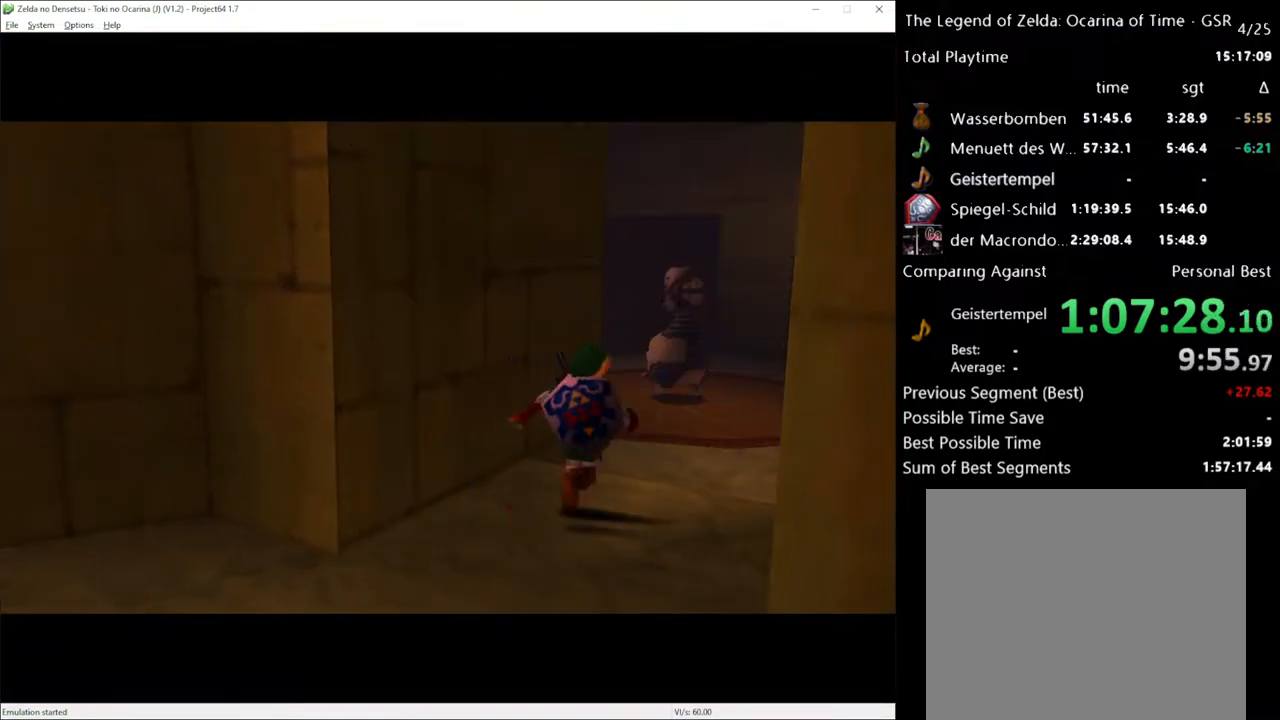
{"buttons": [], "left_stick": "center", "right_stick": "center", "events": []}
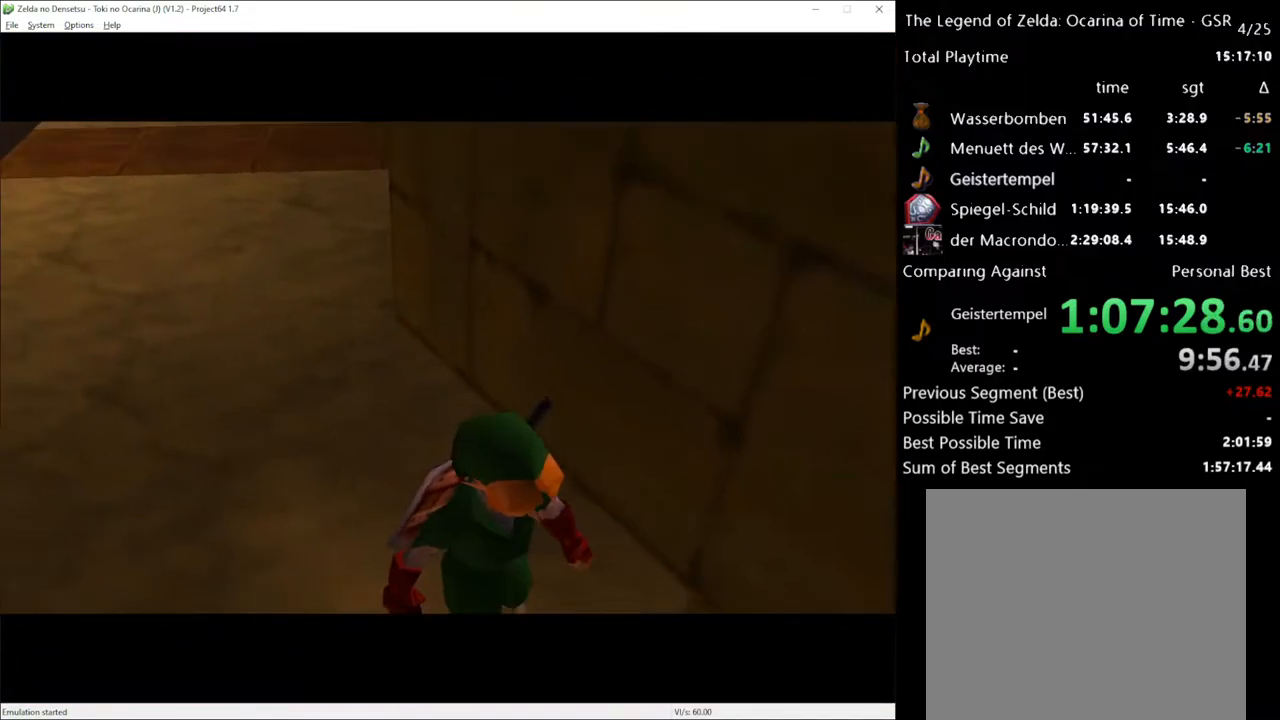
{"buttons": [], "left_stick": "up-right", "right_stick": "center", "events": [[250, "left_stick", "up-right"]]}
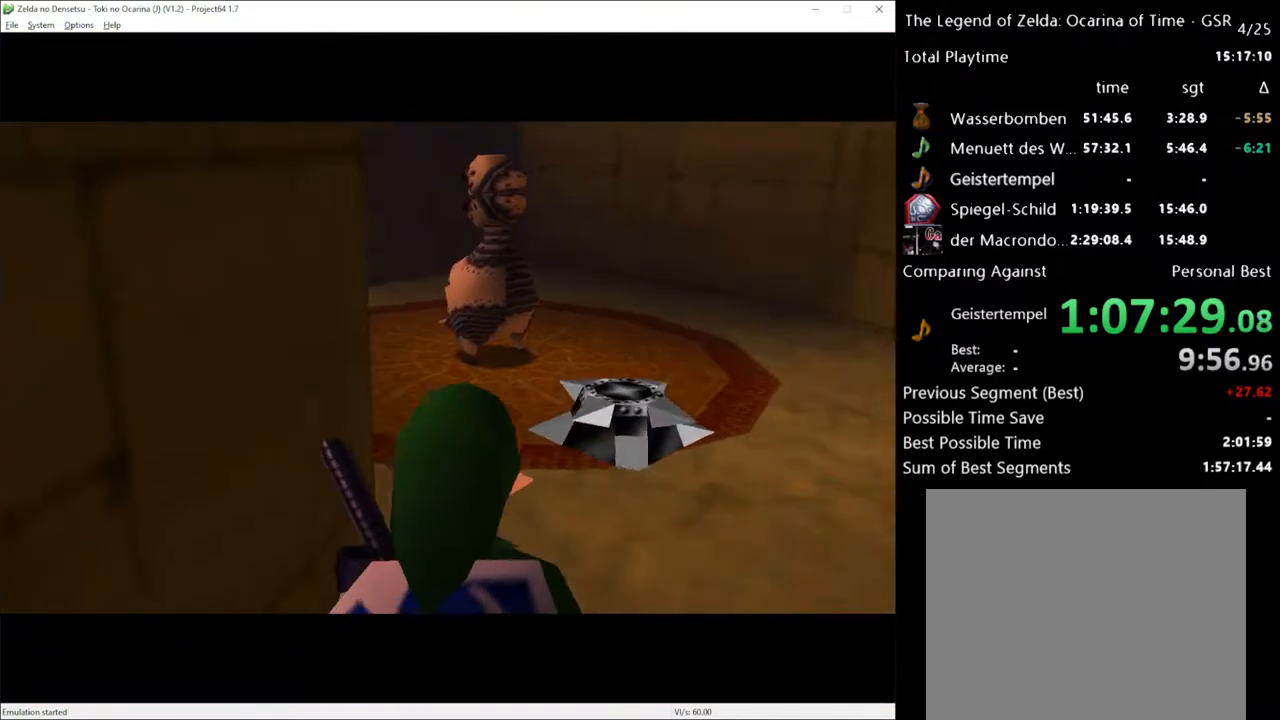
{"buttons": [], "left_stick": "up-right", "right_stick": "center", "events": []}
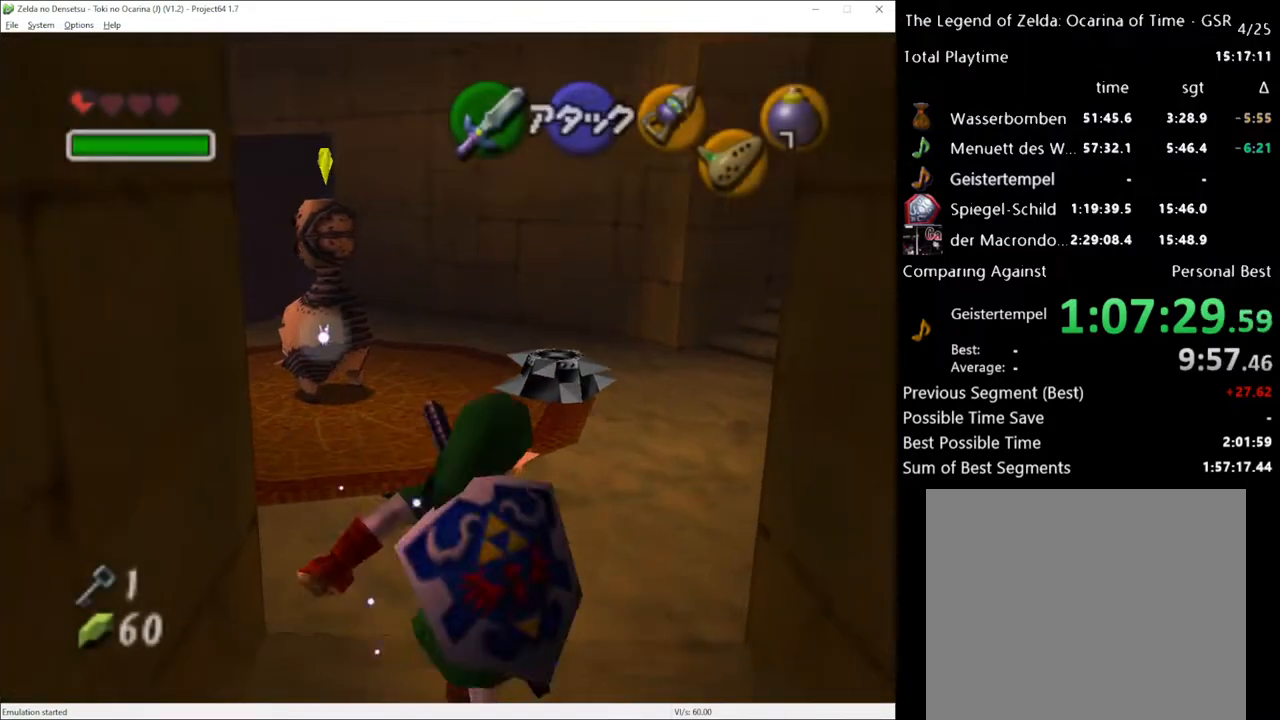
{"buttons": [], "left_stick": "up-right", "right_stick": "center", "events": [[167, "A", "down"], [283, "A", "up"]]}
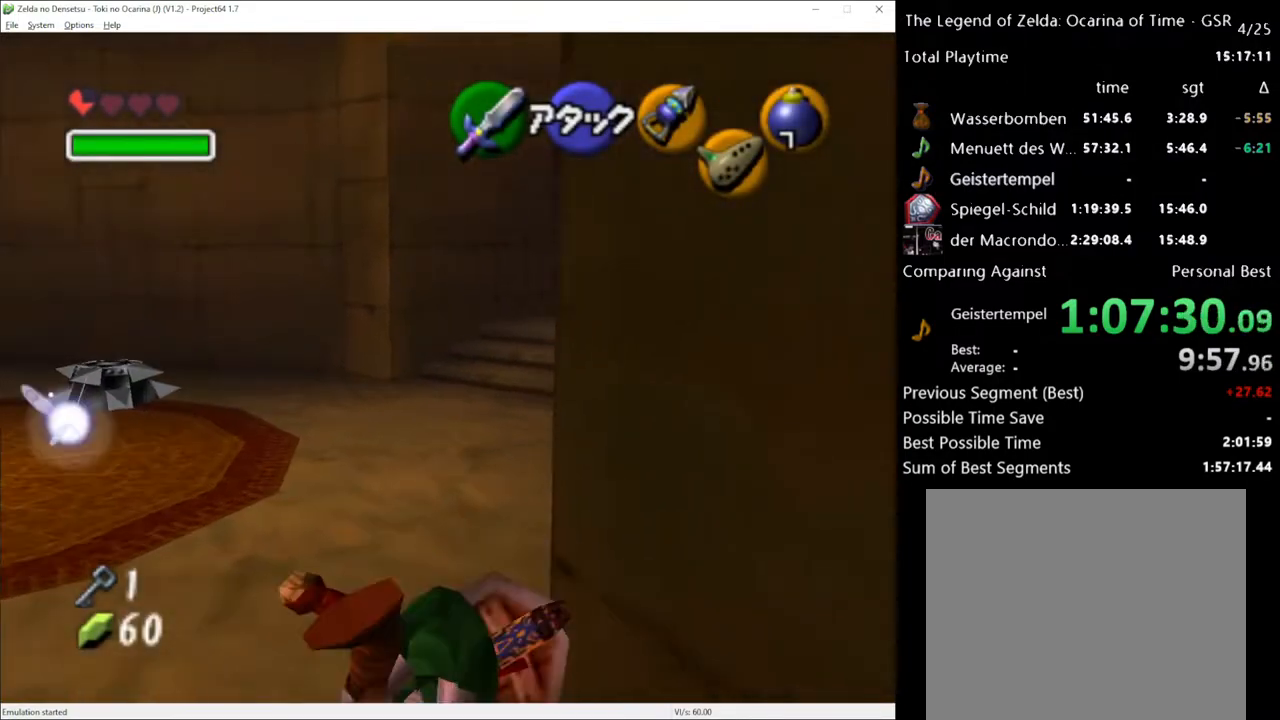
{"buttons": ["A"], "left_stick": "right", "right_stick": "center", "events": [[317, "left_stick", "right"], [500, "A", "down"]]}
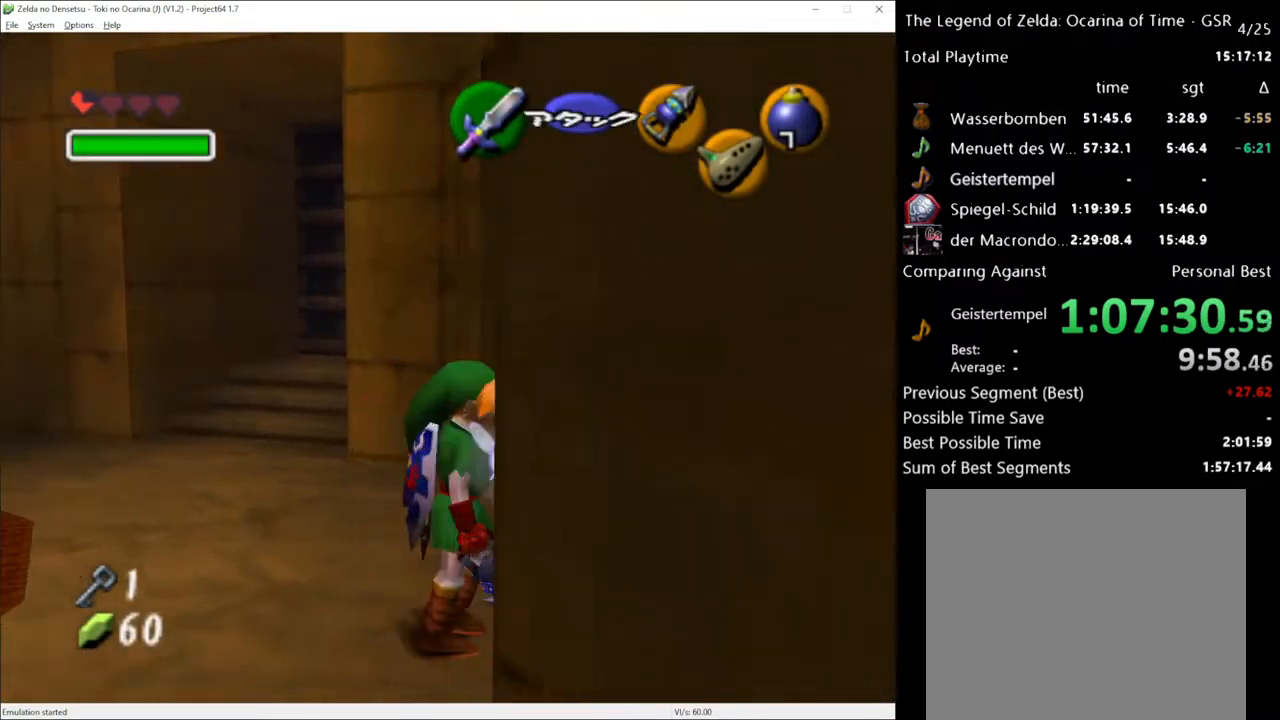
{"buttons": [], "left_stick": "center", "right_stick": "center", "events": [[33, "left_stick", "center"], [100, "A", "up"], [150, "A", "down"], [250, "A", "up"]]}
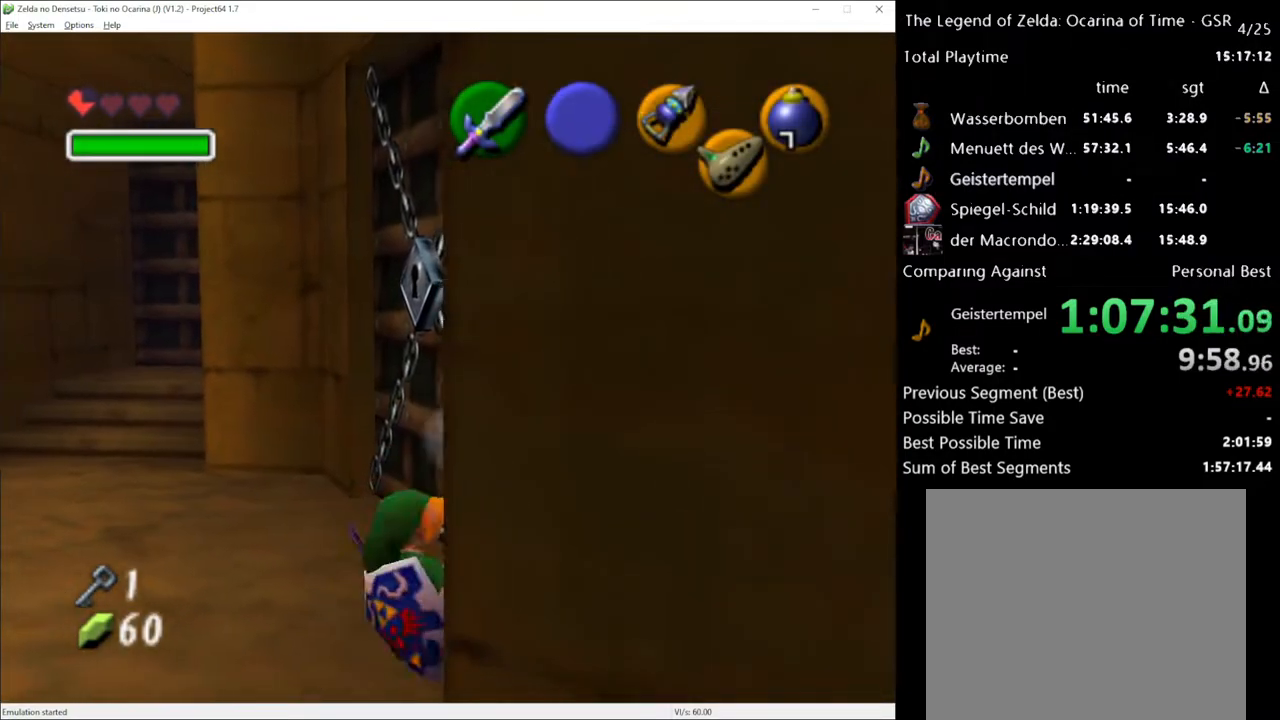
{"buttons": [], "left_stick": "up-right", "right_stick": "center", "events": [[33, "left_stick", "up"], [117, "left_stick", "up-left"], [367, "left_stick", "up-right"]]}
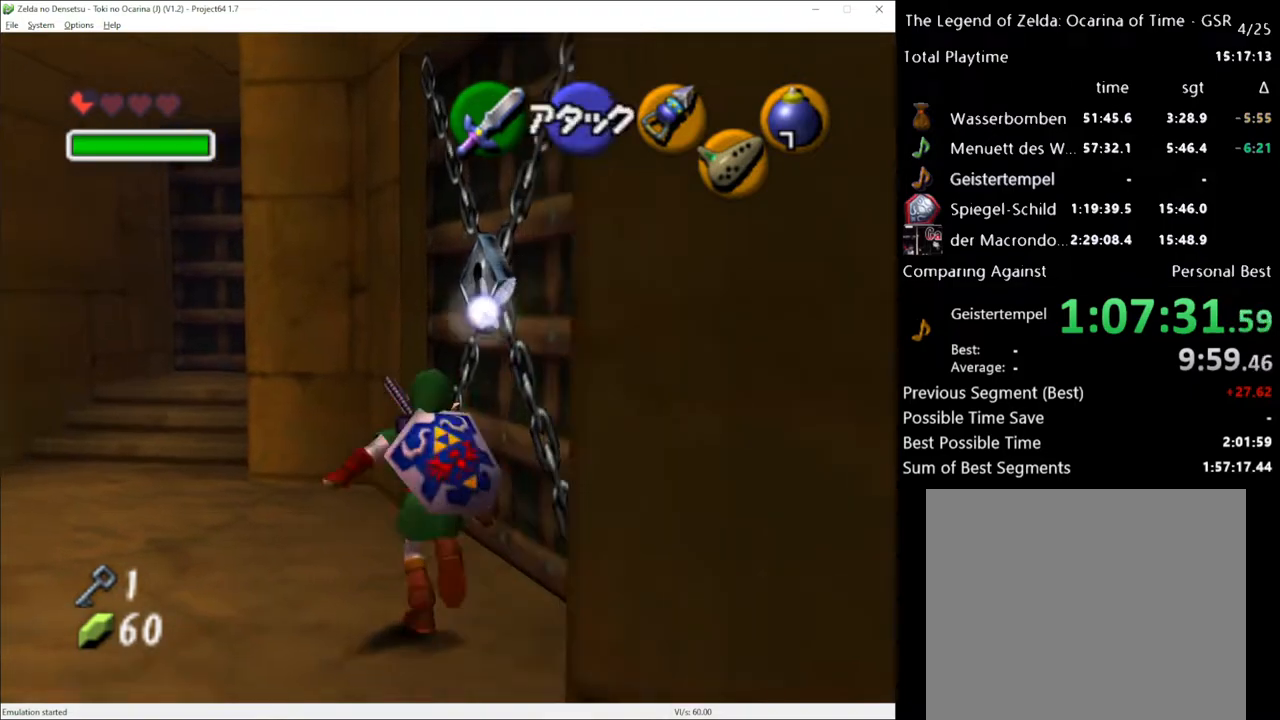
{"buttons": [], "left_stick": "center", "right_stick": "center", "events": [[33, "A", "down"], [100, "A", "up"], [100, "left_stick", "center"], [183, "A", "down"], [283, "A", "up"]]}
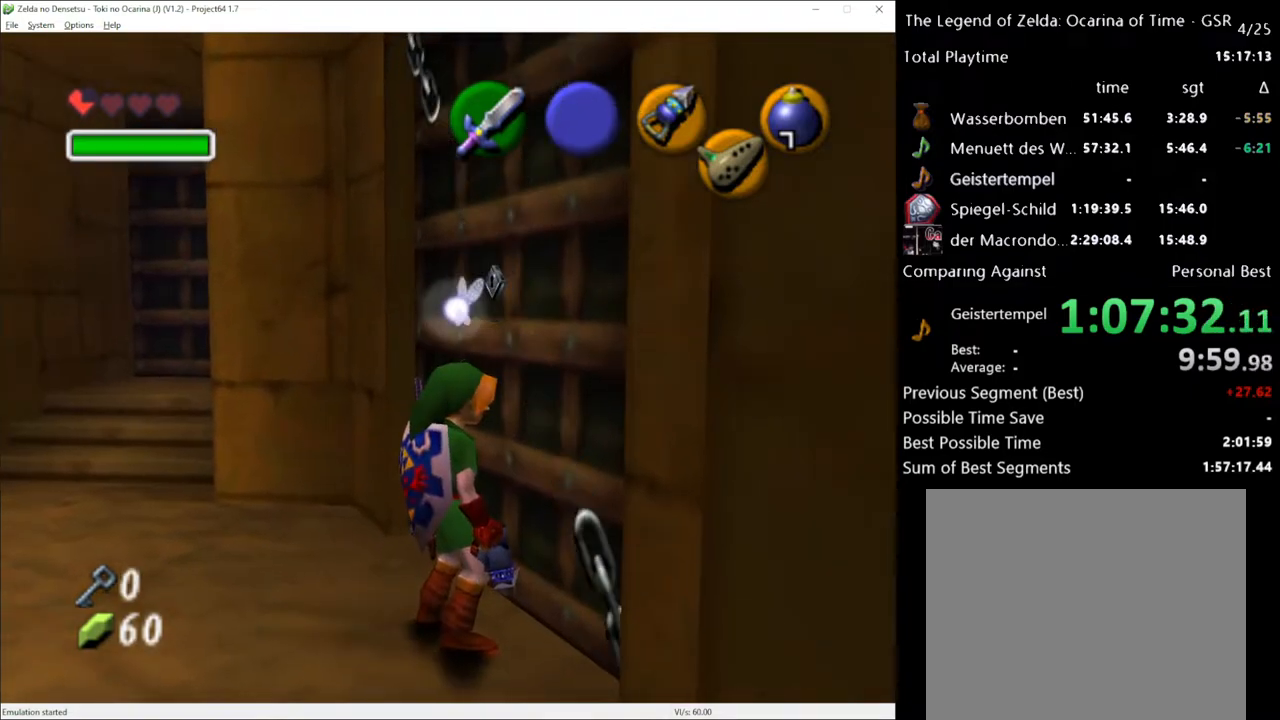
{"buttons": [], "left_stick": "center", "right_stick": "center", "events": []}
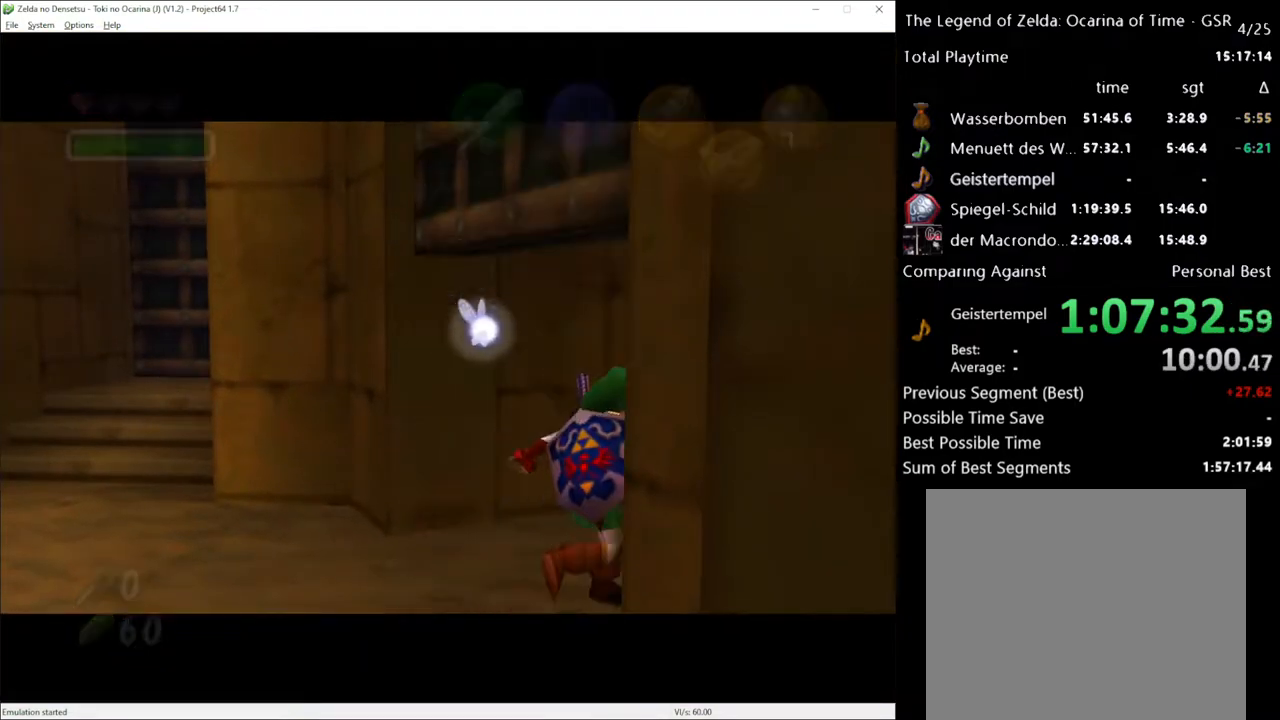
{"buttons": [], "left_stick": "center", "right_stick": "center", "events": []}
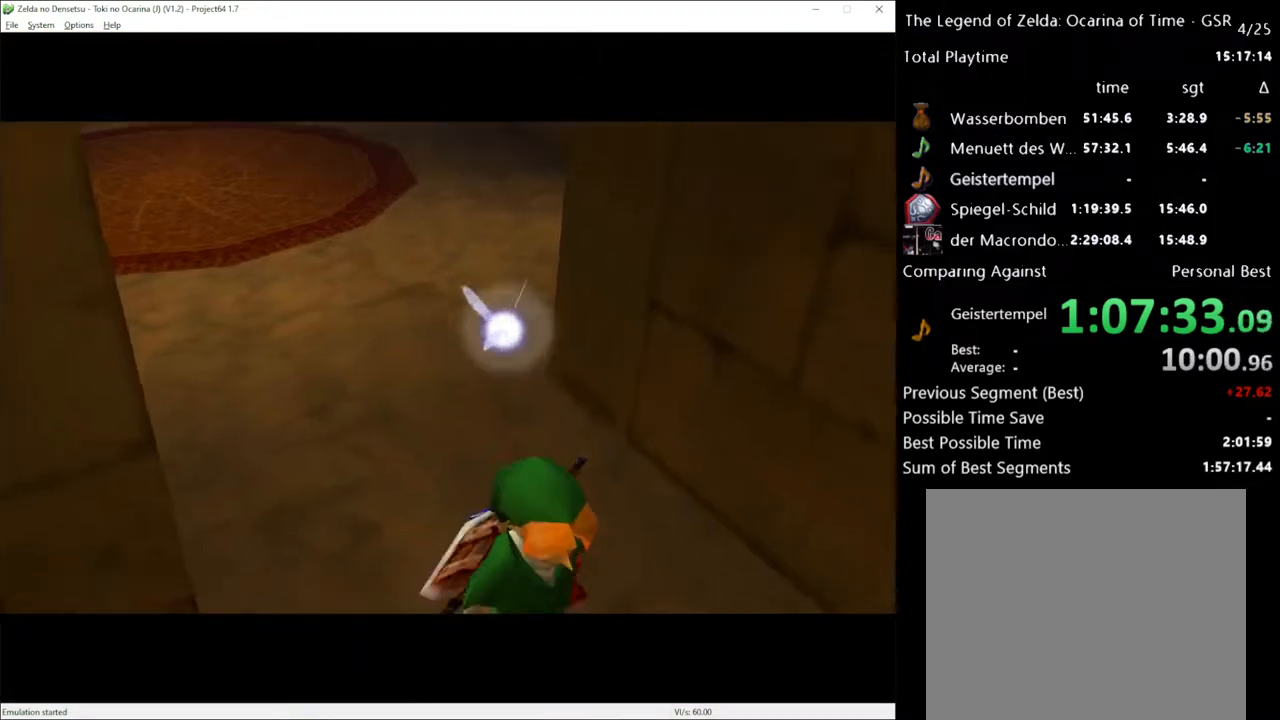
{"buttons": [], "left_stick": "center", "right_stick": "center", "events": []}
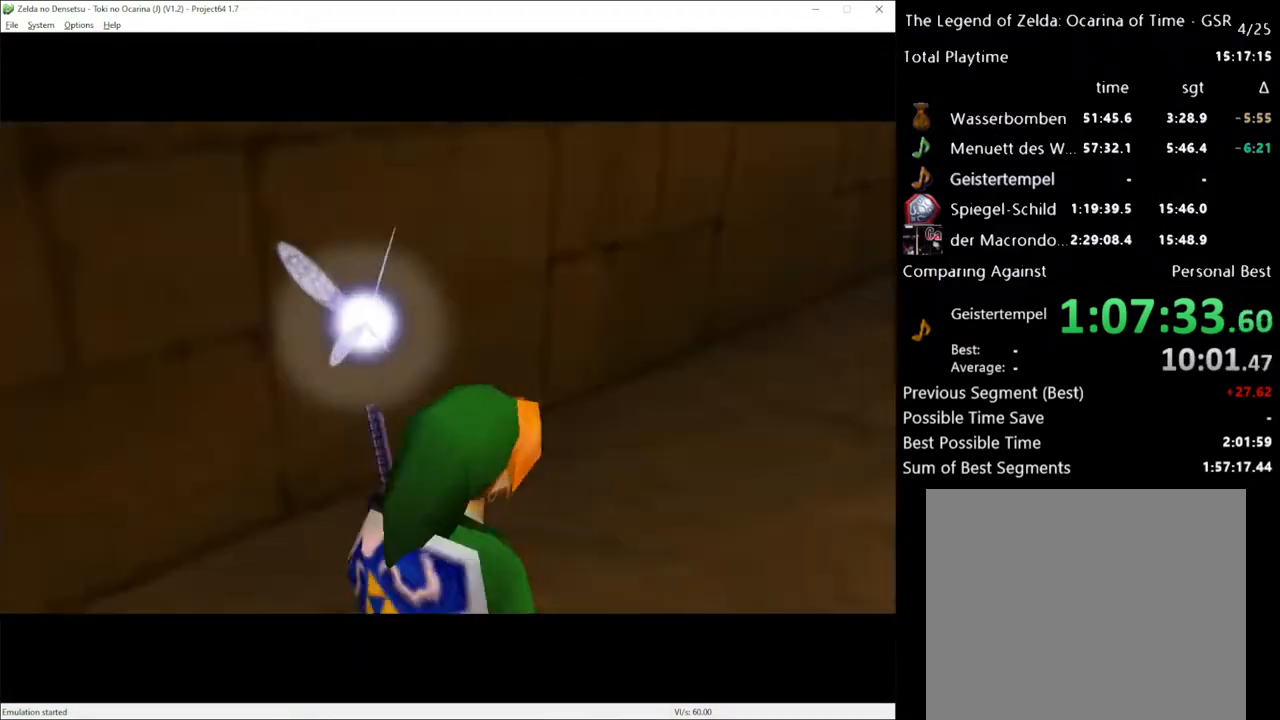
{"buttons": ["L1", "R2"], "left_stick": "right", "right_stick": "center", "events": [[367, "L1", "down"], [400, "R2", "down"], [500, "left_stick", "right"]]}
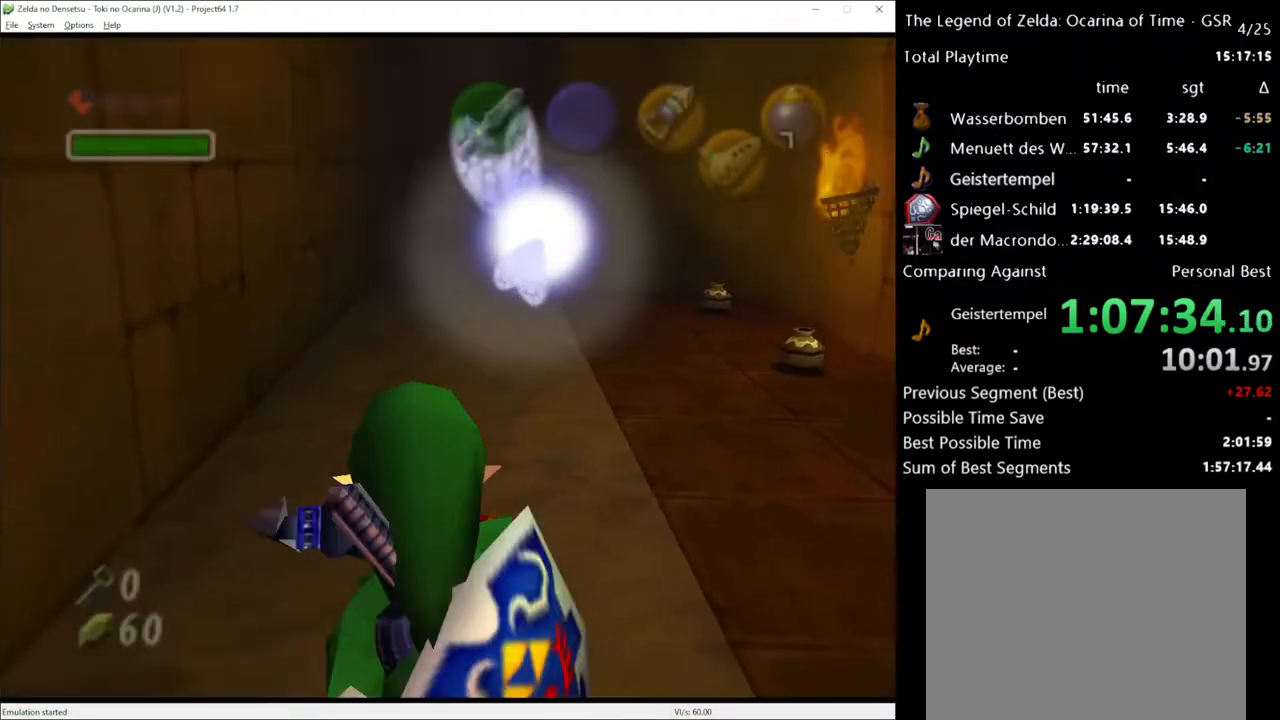
{"buttons": ["L1", "R2"], "left_stick": "up-right", "right_stick": "center", "events": [[217, "left_stick", "up-right"]]}
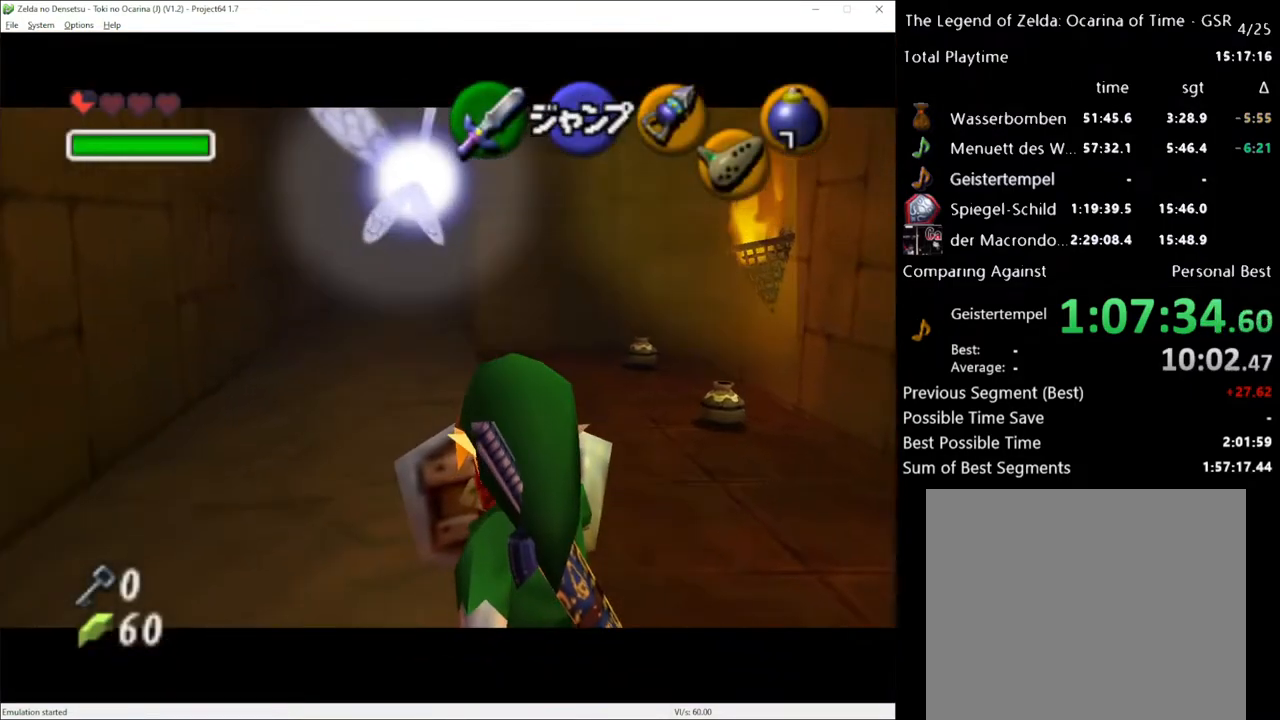
{"buttons": ["L1", "R2"], "left_stick": "up", "right_stick": "center", "events": [[500, "left_stick", "up"]]}
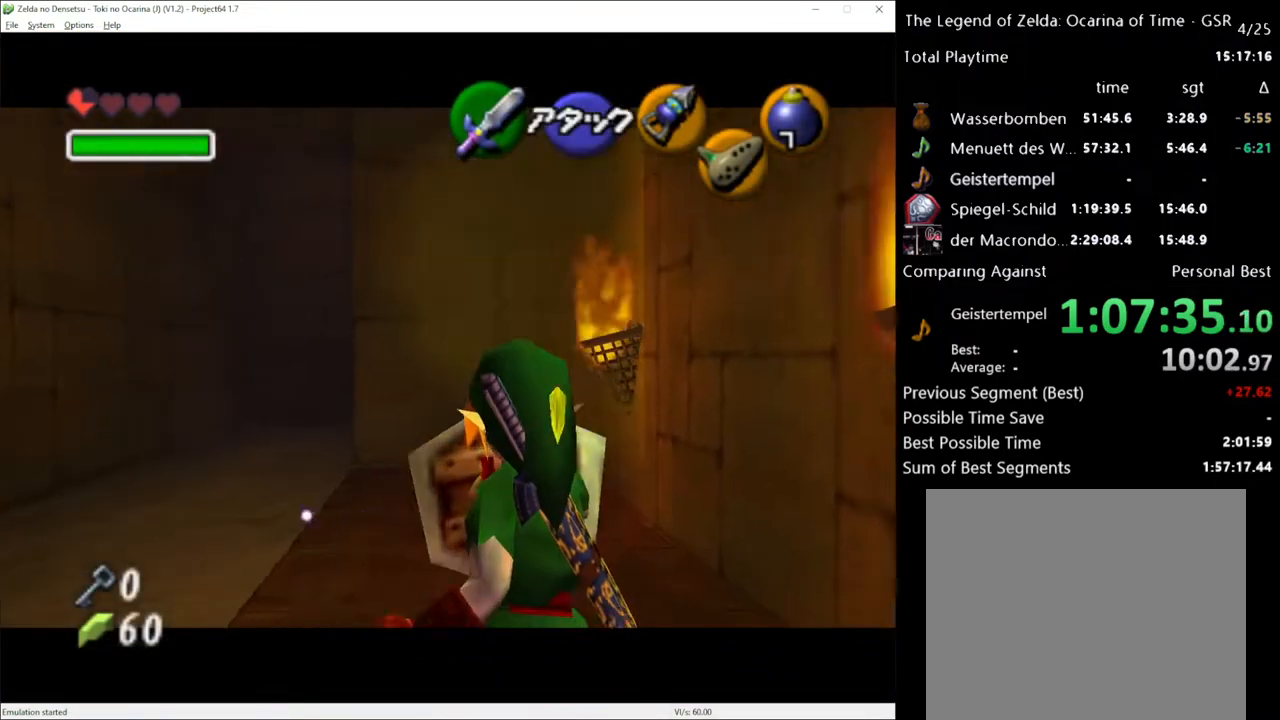
{"buttons": ["L1", "R2"], "left_stick": "up", "right_stick": "center", "events": []}
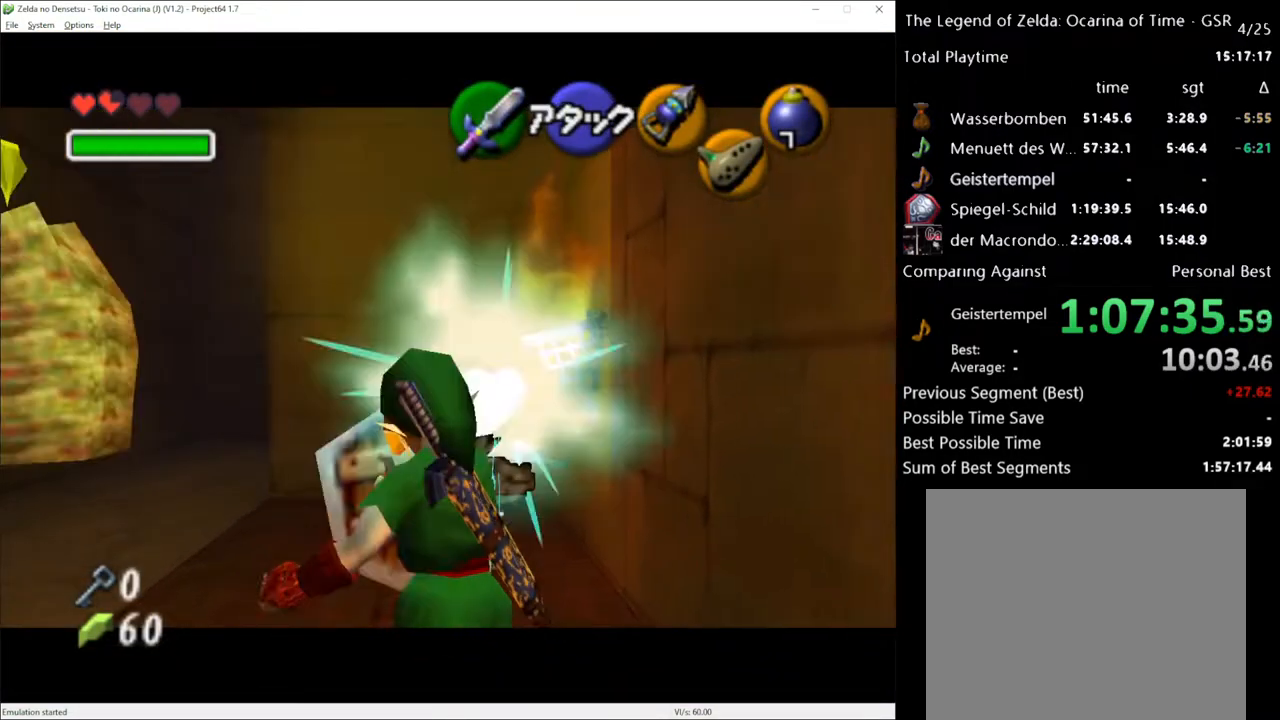
{"buttons": ["L1", "R2"], "left_stick": "up", "right_stick": "center", "events": []}
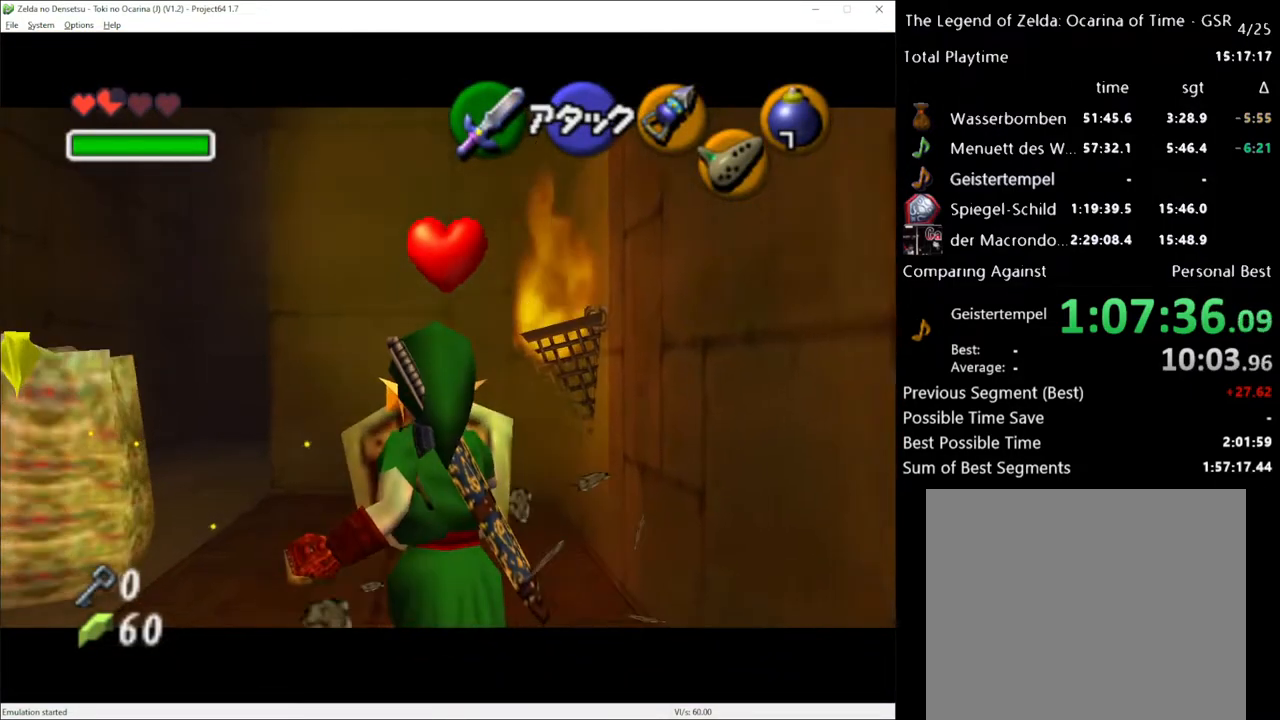
{"buttons": ["L1", "R2"], "left_stick": "up", "right_stick": "center", "events": []}
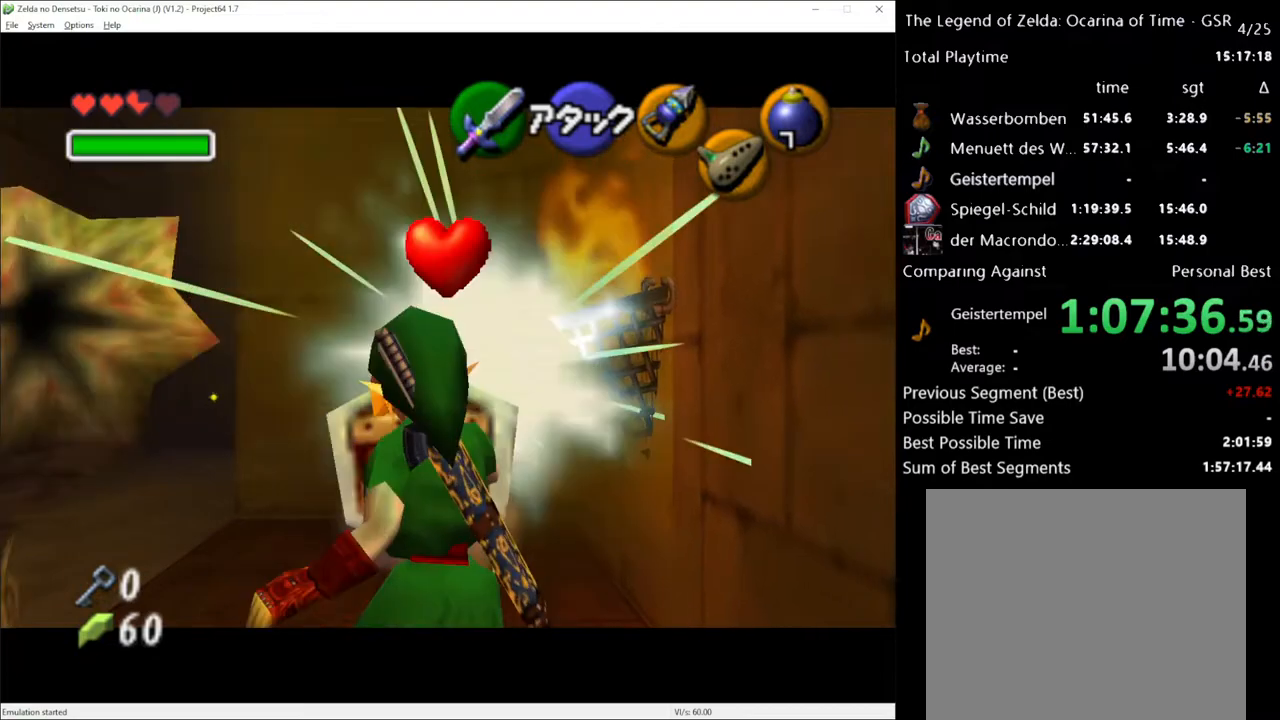
{"buttons": ["L1"], "left_stick": "up", "right_stick": "center", "events": [[183, "left_stick", "up-right"], [250, "R2", "up"], [450, "left_stick", "up"]]}
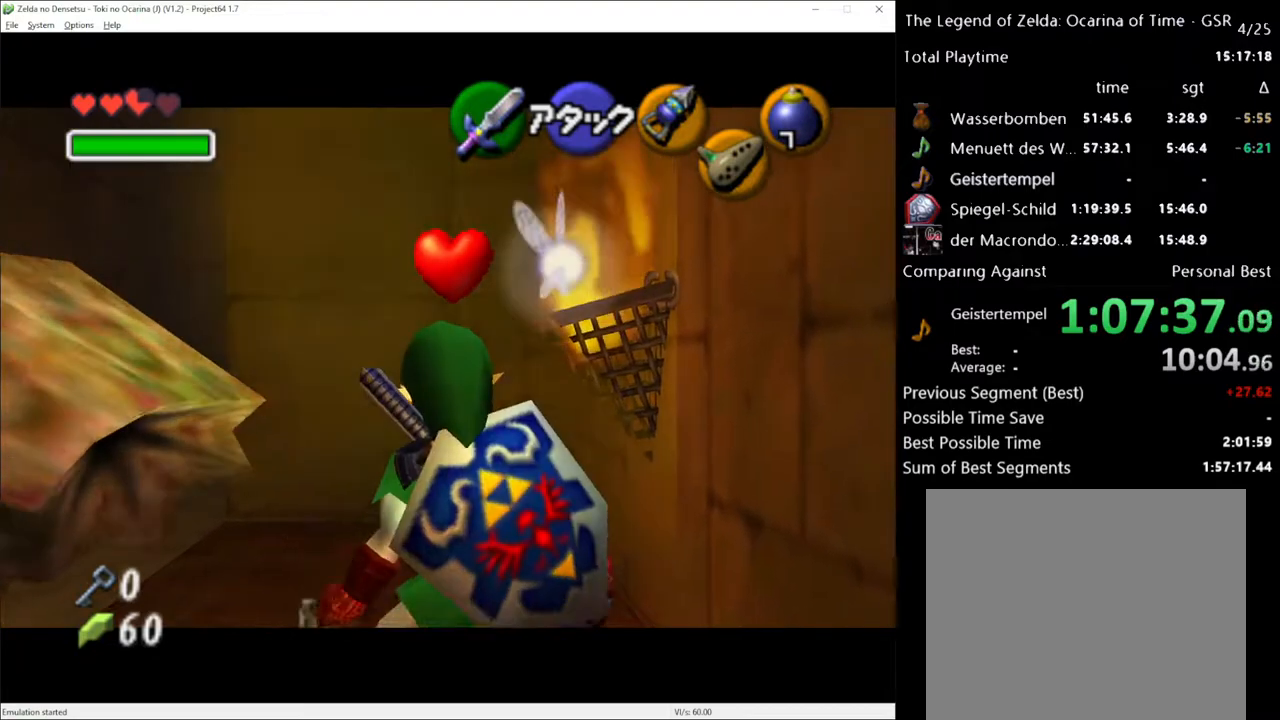
{"buttons": [], "left_stick": "up", "right_stick": "center", "events": [[217, "L1", "up"]]}
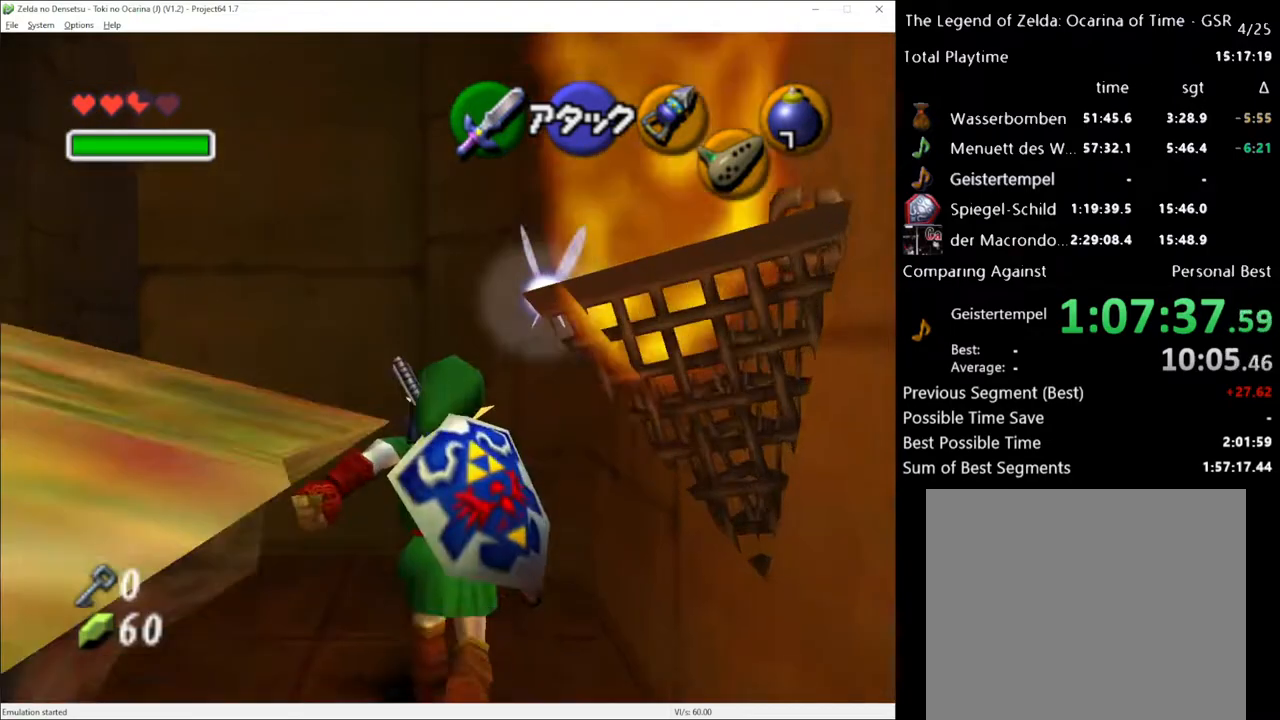
{"buttons": [], "left_stick": "up-left", "right_stick": "center", "events": [[33, "left_stick", "up-left"]]}
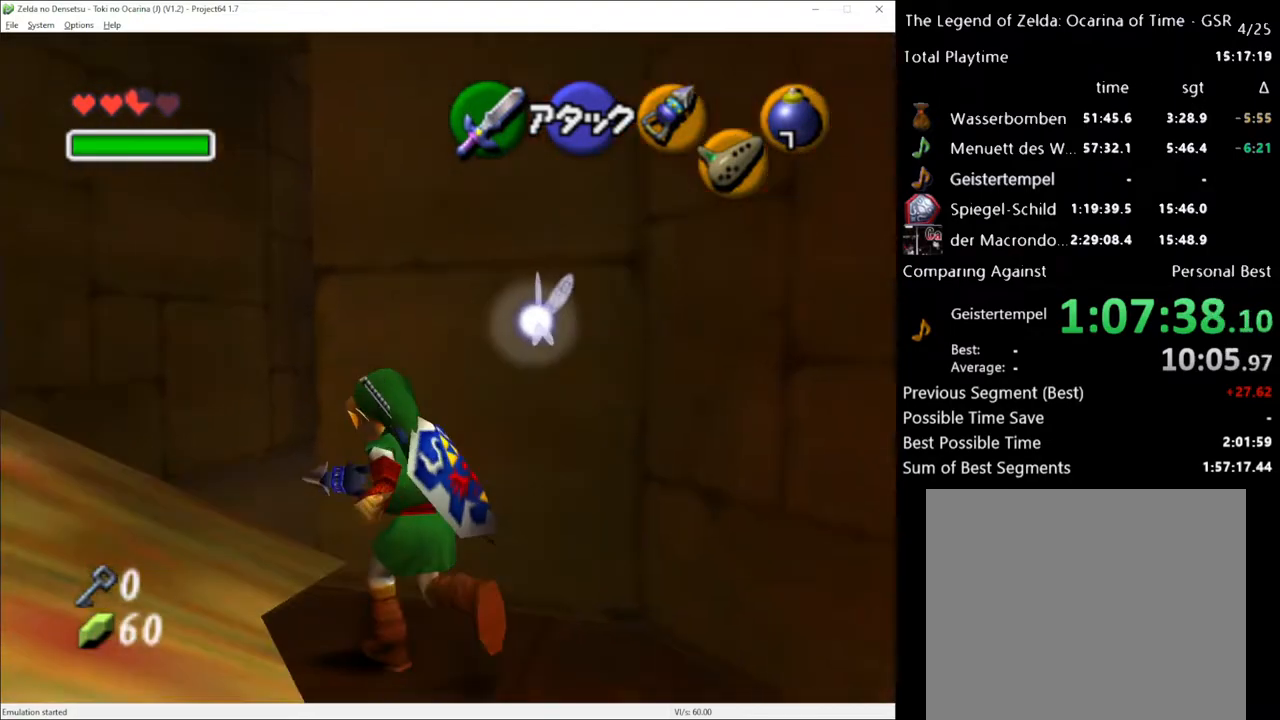
{"buttons": ["A"], "left_stick": "up", "right_stick": "center", "events": [[250, "left_stick", "up"], [467, "A", "down"]]}
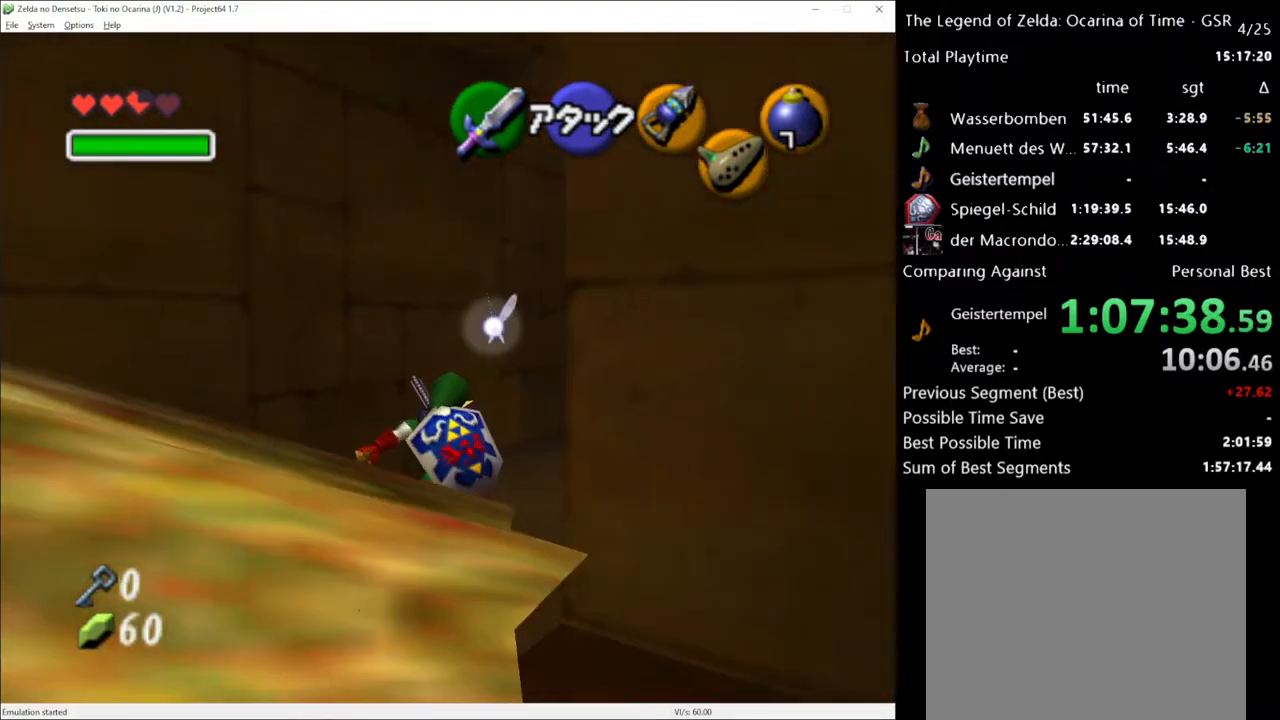
{"buttons": [], "left_stick": "up-right", "right_stick": "center", "events": [[67, "A", "up"], [250, "left_stick", "up-right"]]}
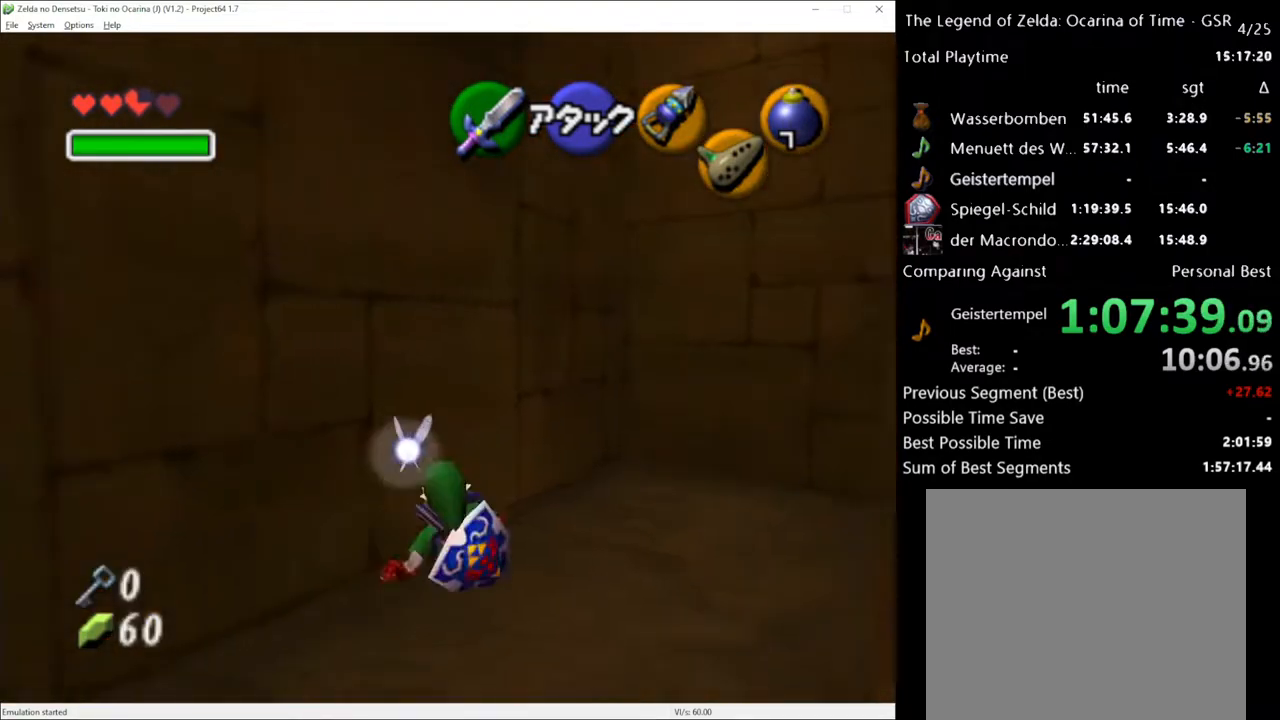
{"buttons": [], "left_stick": "up-left", "right_stick": "center", "events": [[317, "left_stick", "up"], [467, "left_stick", "up-left"]]}
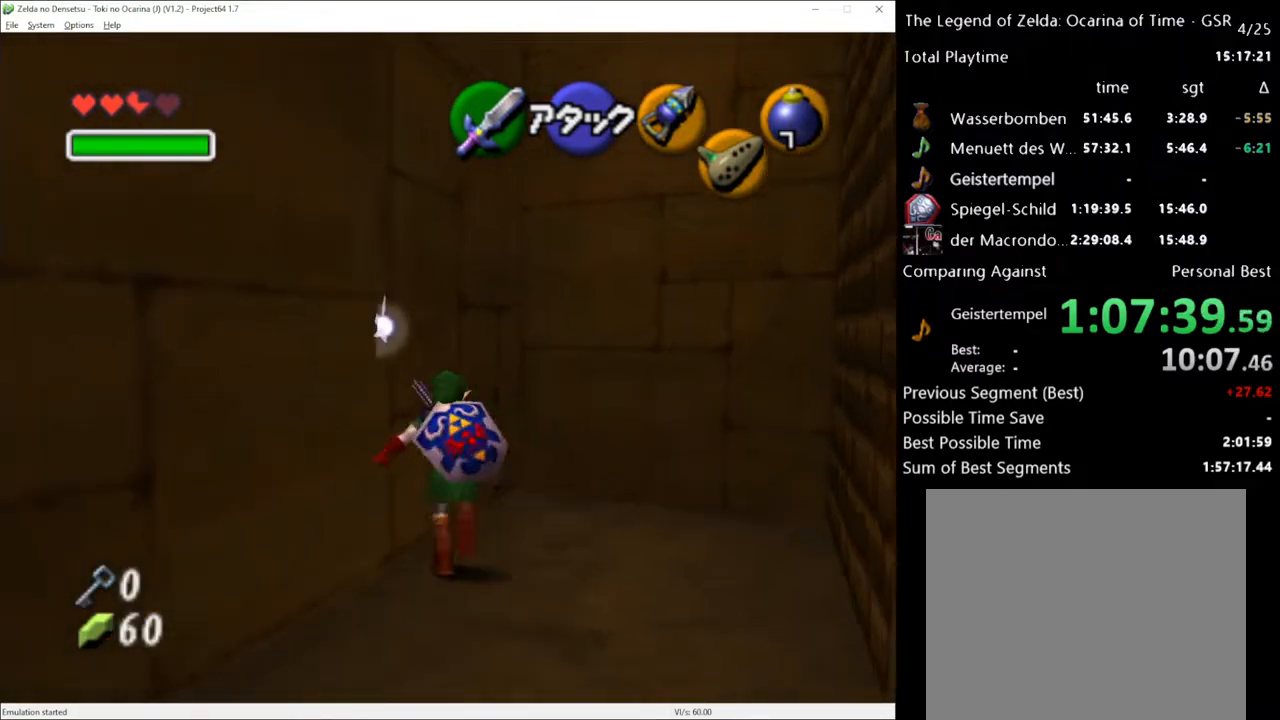
{"buttons": ["L1"], "left_stick": "center", "right_stick": "center", "events": [[233, "left_stick", "center"], [317, "left_stick", "down-right"], [433, "left_stick", "center"], [467, "L1", "down"]]}
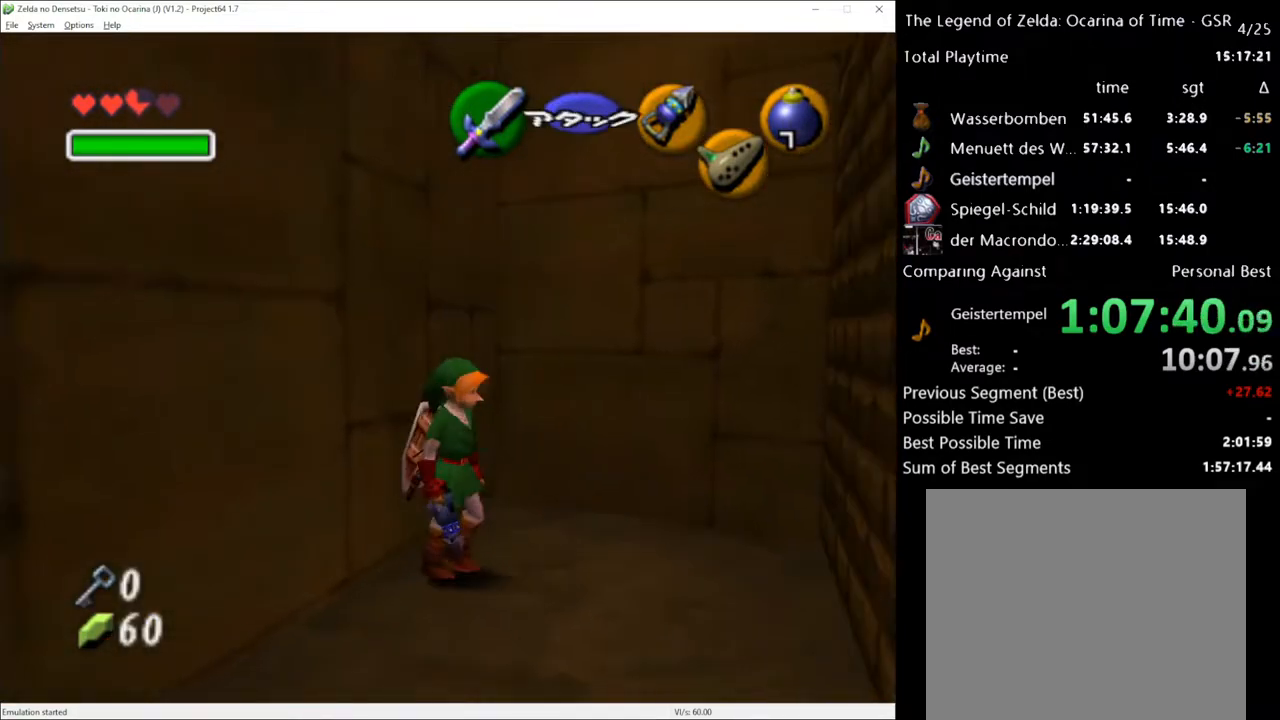
{"buttons": ["Y"], "left_stick": "center", "right_stick": "center", "events": [[283, "Y", "down"], [417, "L1", "up"]]}
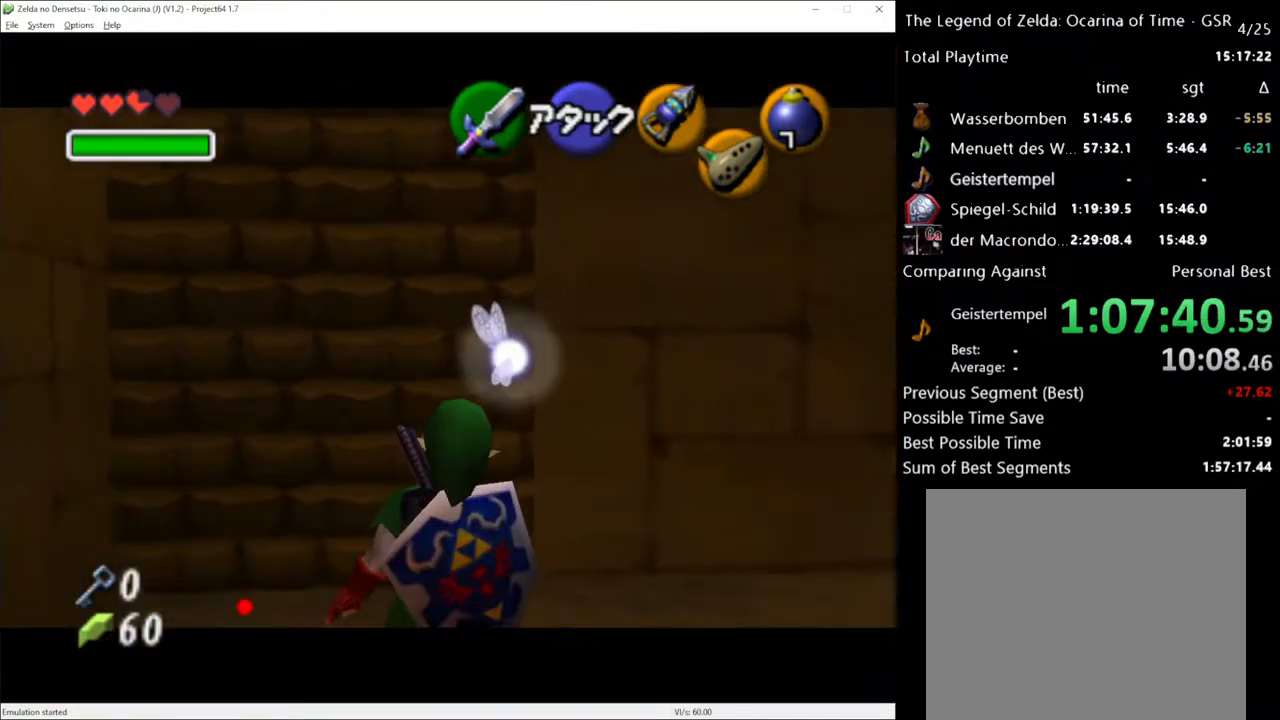
{"buttons": ["Y"], "left_stick": "down", "right_stick": "center", "events": [[183, "left_stick", "down"]]}
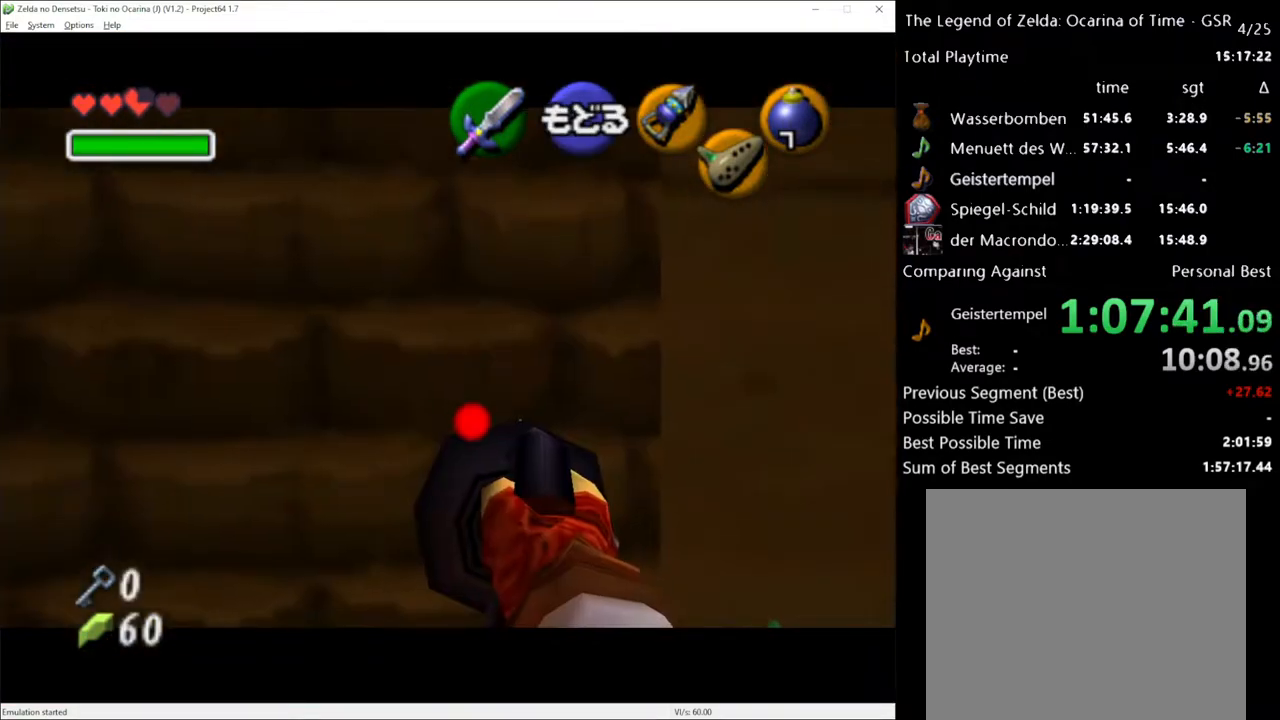
{"buttons": ["Y"], "left_stick": "down", "right_stick": "center", "events": []}
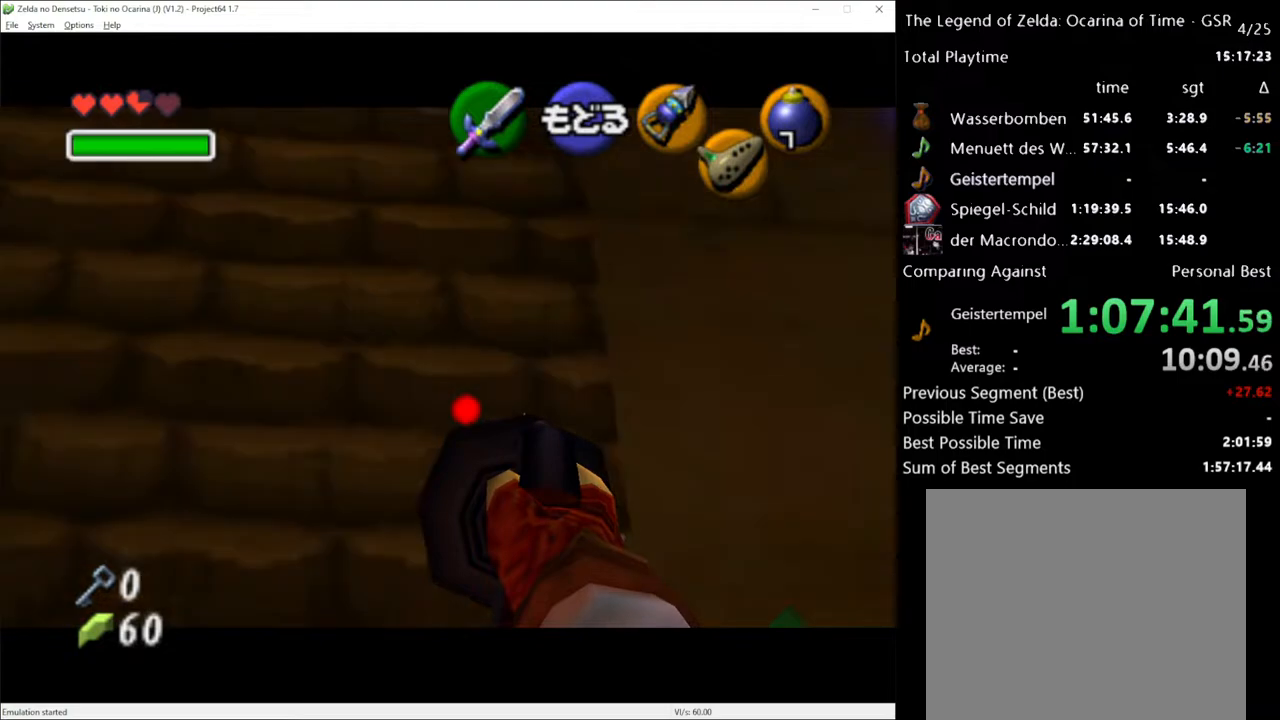
{"buttons": [], "left_stick": "center", "right_stick": "center", "events": [[367, "Y", "up"], [433, "left_stick", "center"]]}
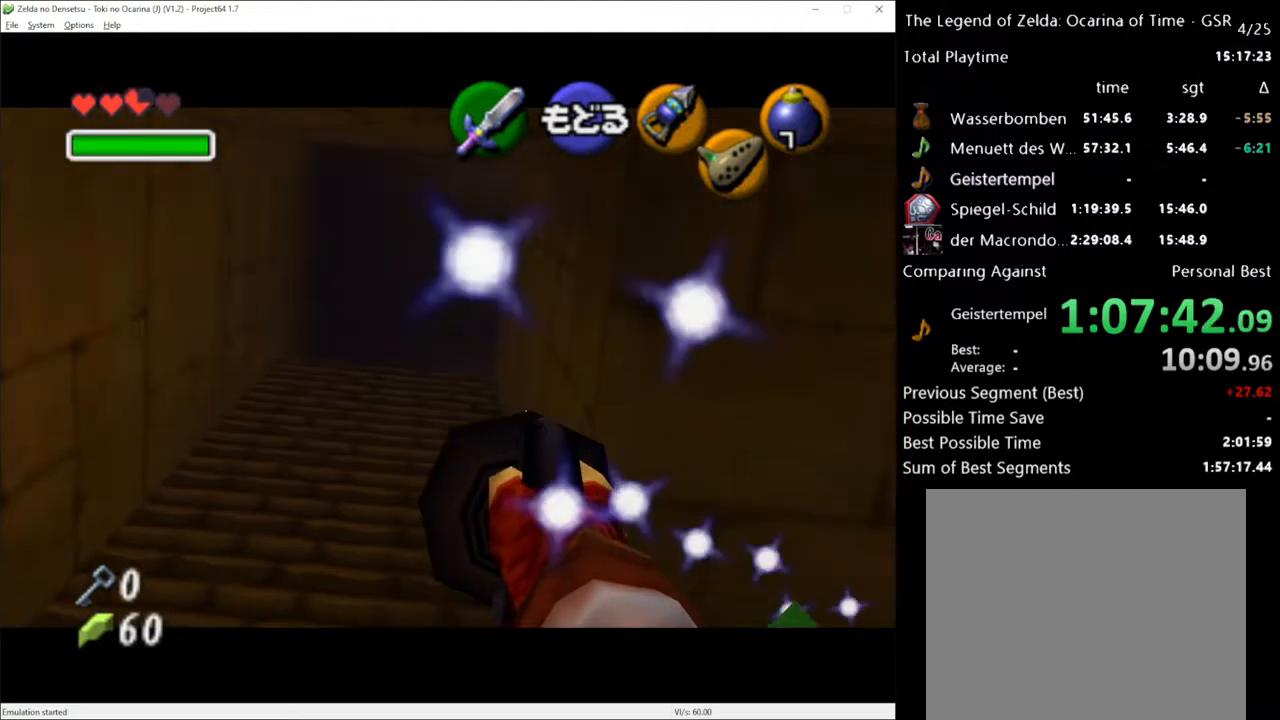
{"buttons": [], "left_stick": "up", "right_stick": "center", "events": [[133, "left_stick", "up"]]}